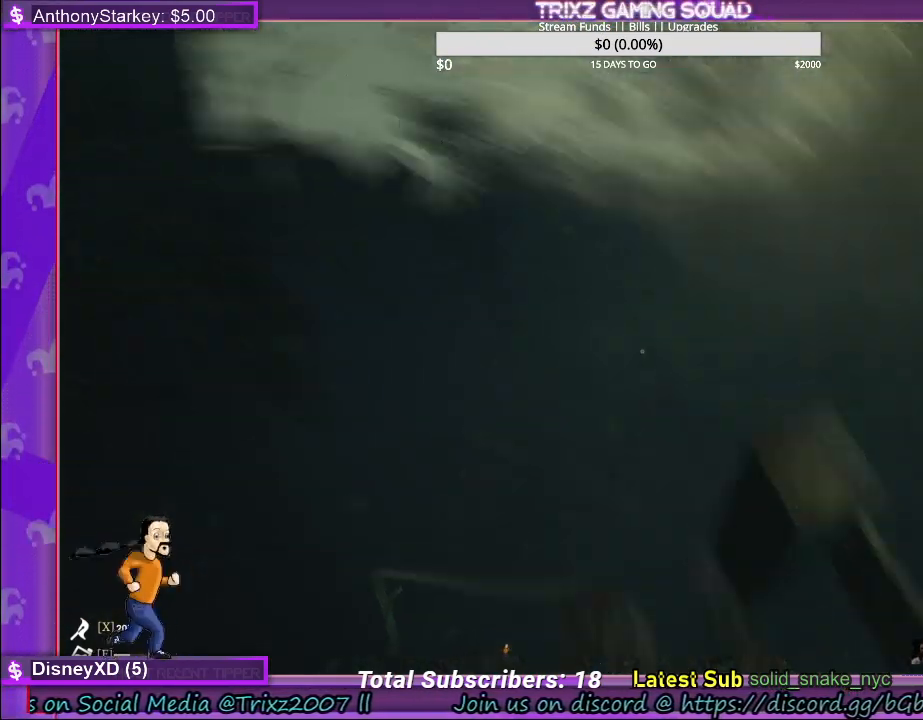
Gameplay with keyboard and mouse; each line is a JSON object with the keys and mouse buttons held at the frame after it. "events" lists presses ("down") and releases ("up") of "a", "ctrl", "d", "e", "f", "q", "r", "s", "shift", "space", "tab", "w", "mouse_left", "mouse_wheel" and "mouse_right" between this image and that frame as [ms after this image, input, new state], when the widget could be followed in between. "mouse_left", "mouse_wheel", "mouse_right" = the "left", "wheel", "right" buttons of the "mouse" list. No other keys are recorded. "wheel" means that the mouse wheel is clicked or scrolled. Mouse movement is not recorded. Not read: other_keys.
{"keys": [], "mouse": [], "events": []}
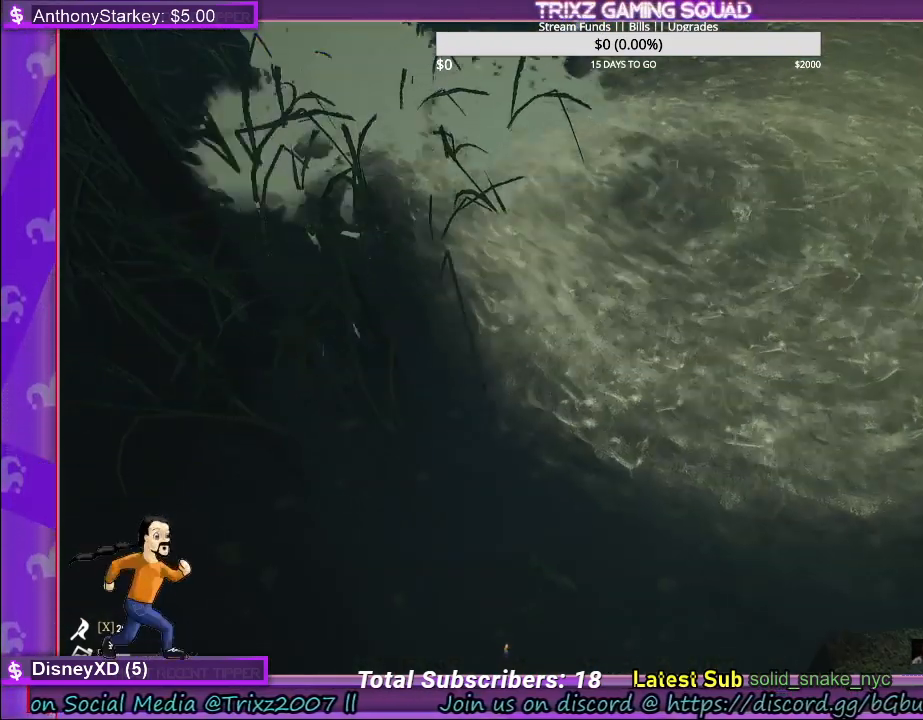
{"keys": [], "mouse": [], "events": []}
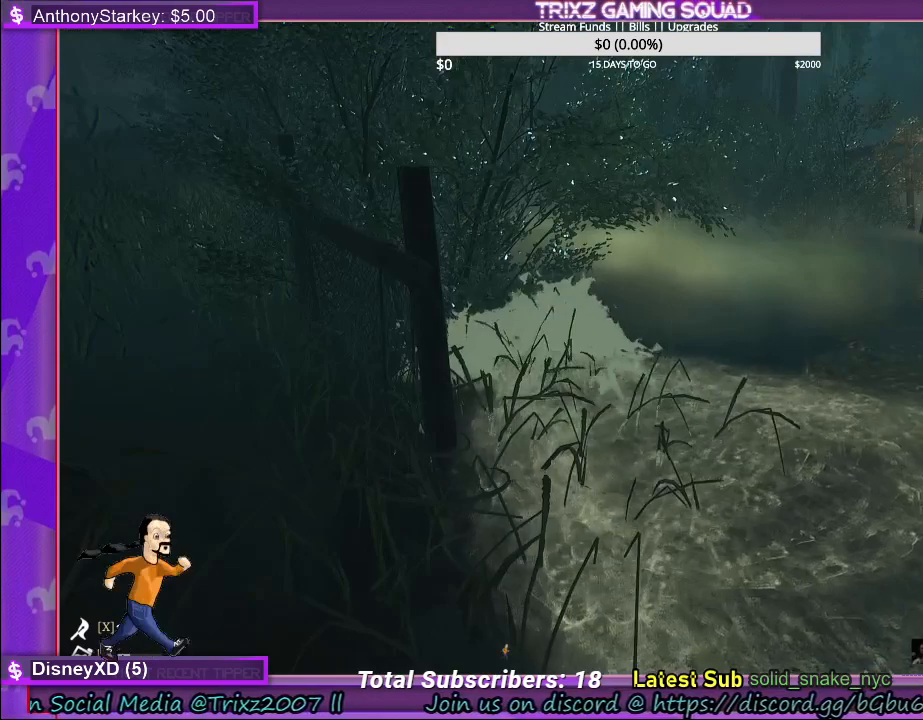
{"keys": [], "mouse": [], "events": []}
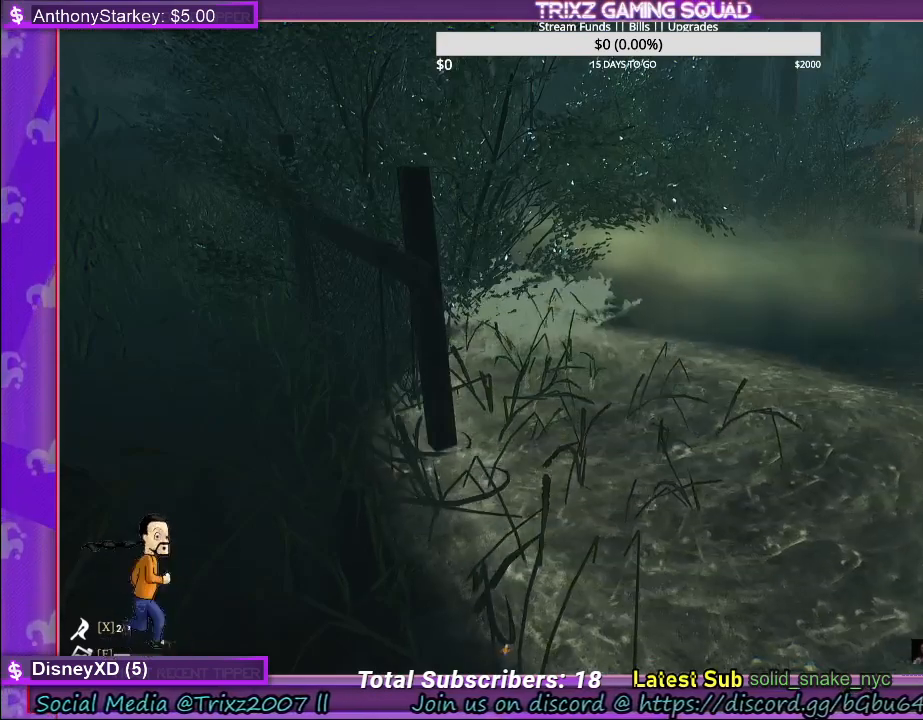
{"keys": [], "mouse": [], "events": []}
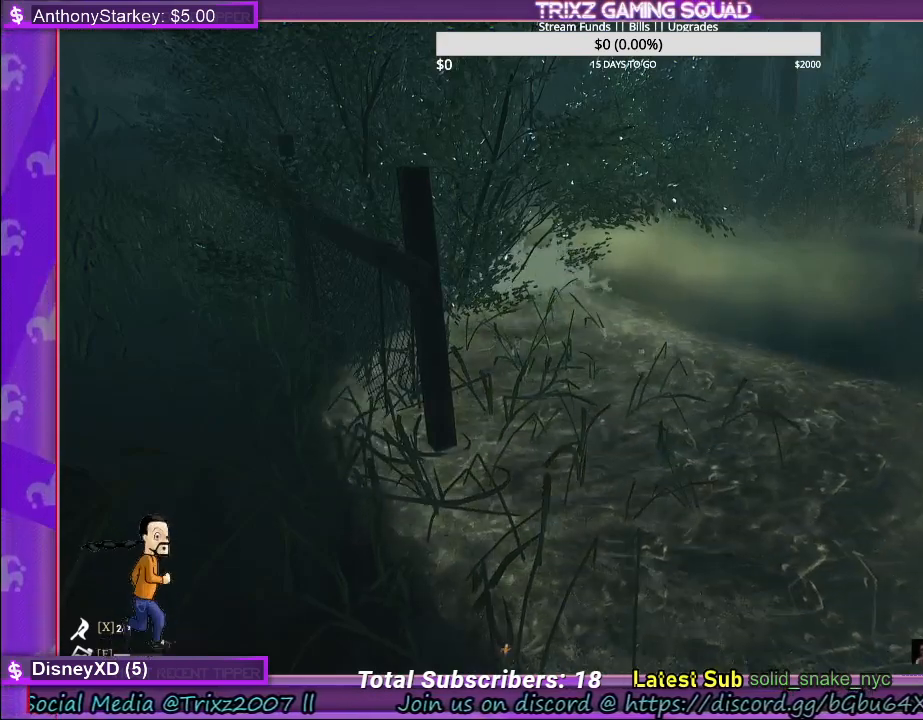
{"keys": [], "mouse": [], "events": []}
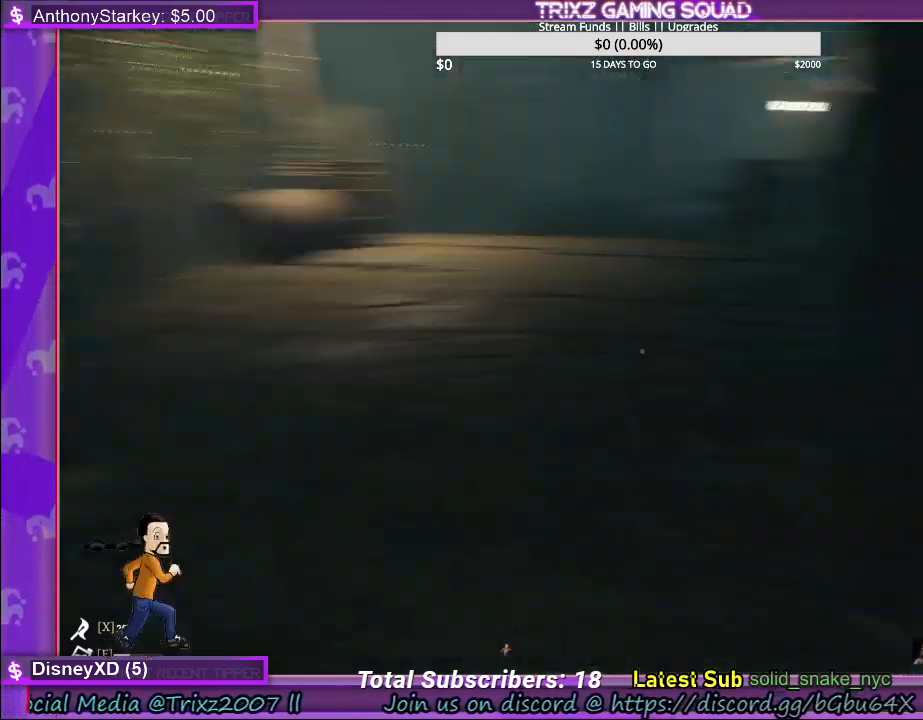
{"keys": [], "mouse": [], "events": []}
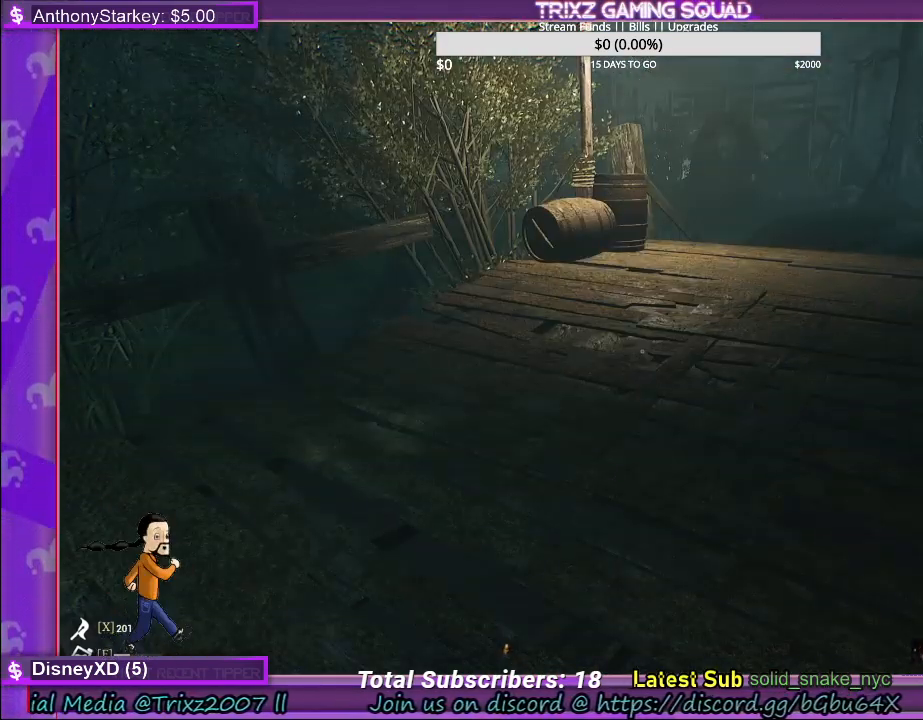
{"keys": [], "mouse": [], "events": []}
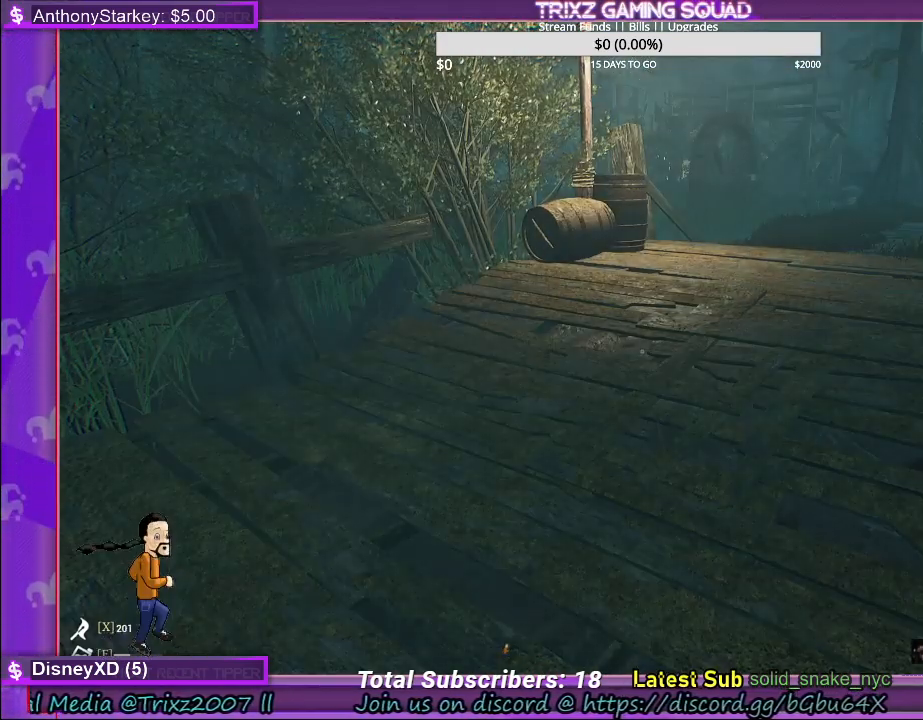
{"keys": [], "mouse": [], "events": []}
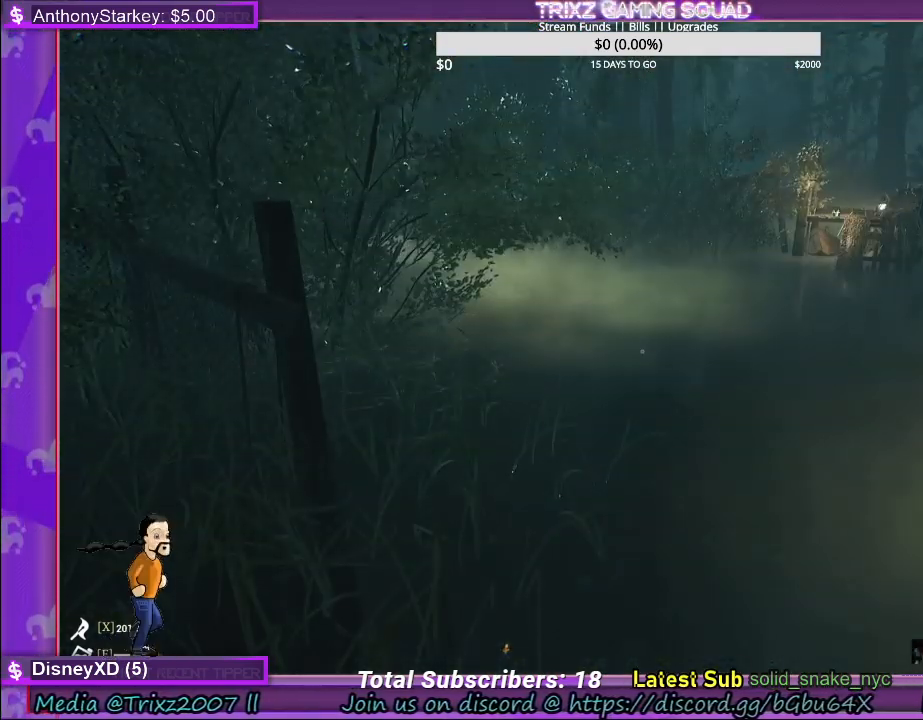
{"keys": ["a", "s"], "mouse": [], "events": [[50, "s", "down"], [484, "a", "down"]]}
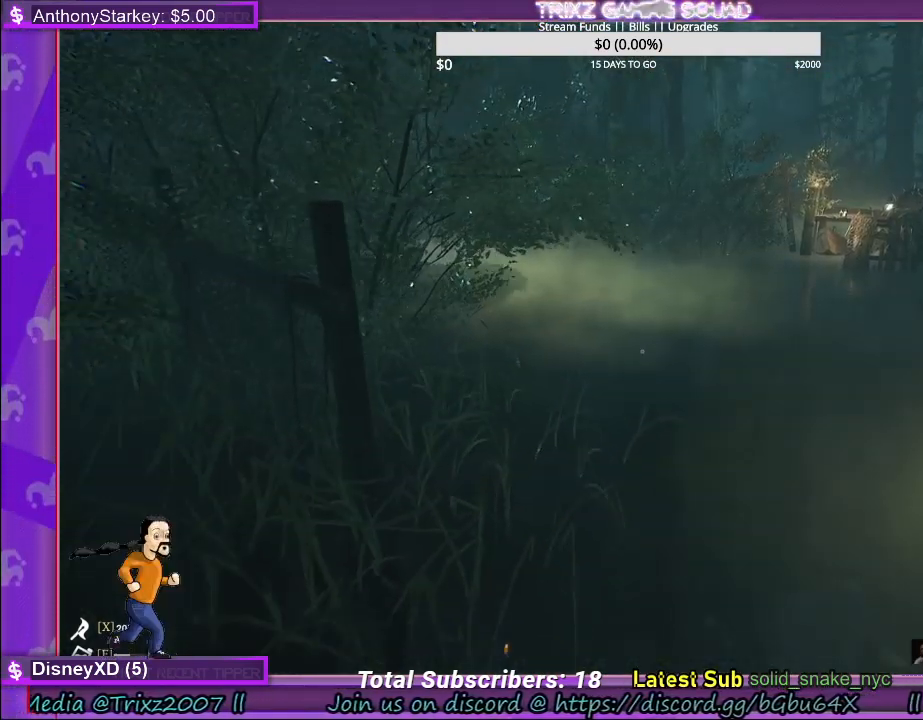
{"keys": [], "mouse": [], "events": [[267, "a", "up"], [284, "s", "up"]]}